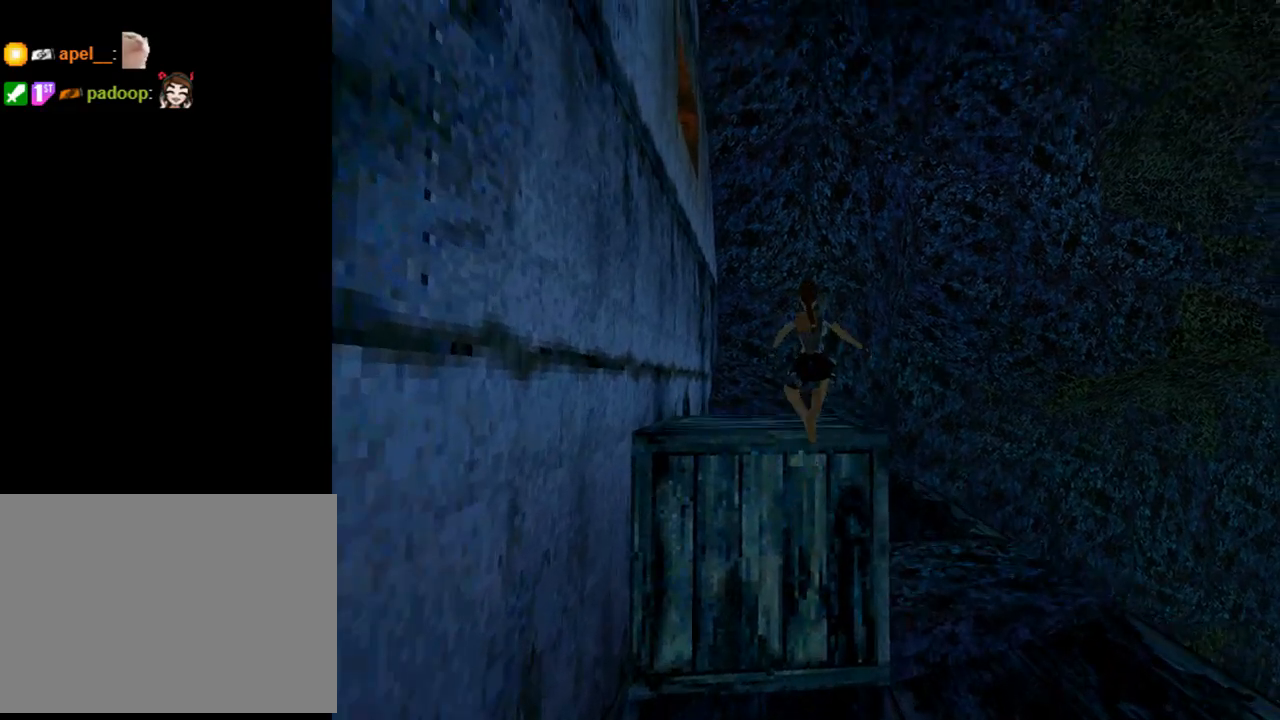
Gameplay with a controller (PlayStation layout); each line is a JSON object with the inputs held at the frame after it. "events" lists button and stick changes between this image and that frame as [ms after this image, input, new state], when the widget could be followed in between. Not read: L2 R1 right_stick.
{"buttons": ["L1"], "left_stick": "center", "events": [[233, "L1", "down"]]}
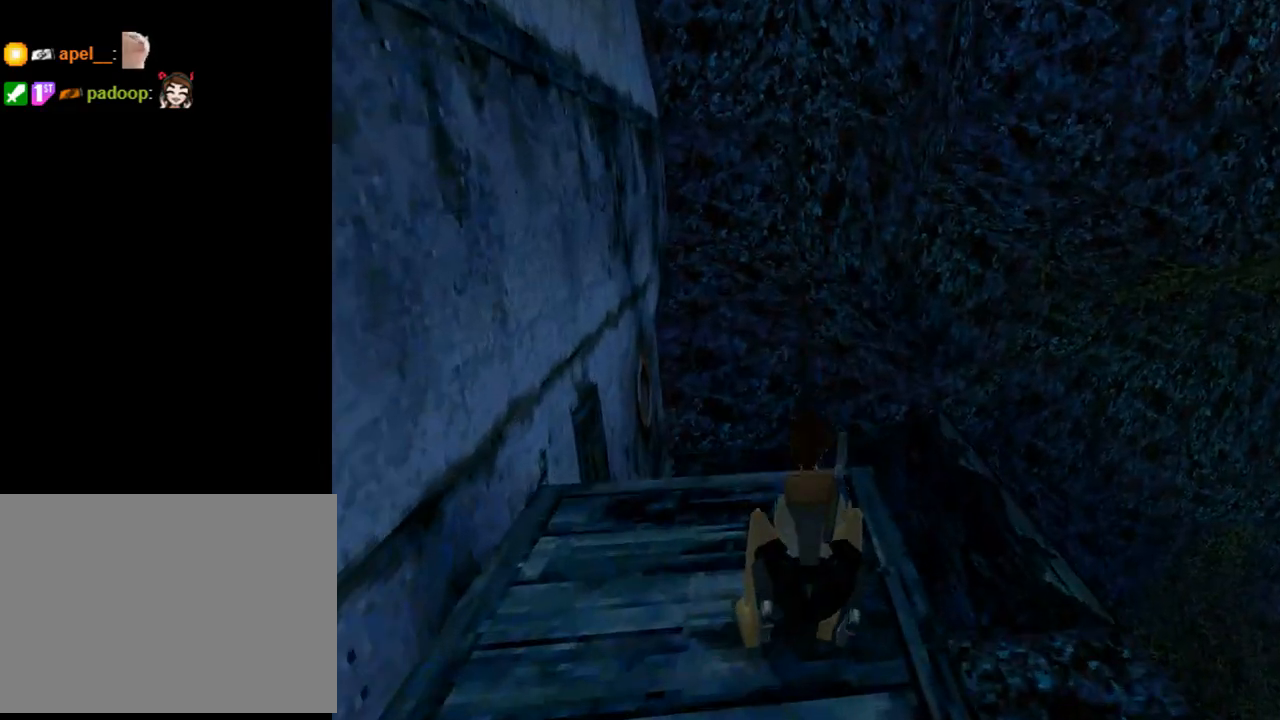
{"buttons": ["L1", "DPAD_DOWN", "DPAD_LEFT"], "left_stick": "center", "events": [[300, "DPAD_LEFT", "down"], [400, "DPAD_DOWN", "down"]]}
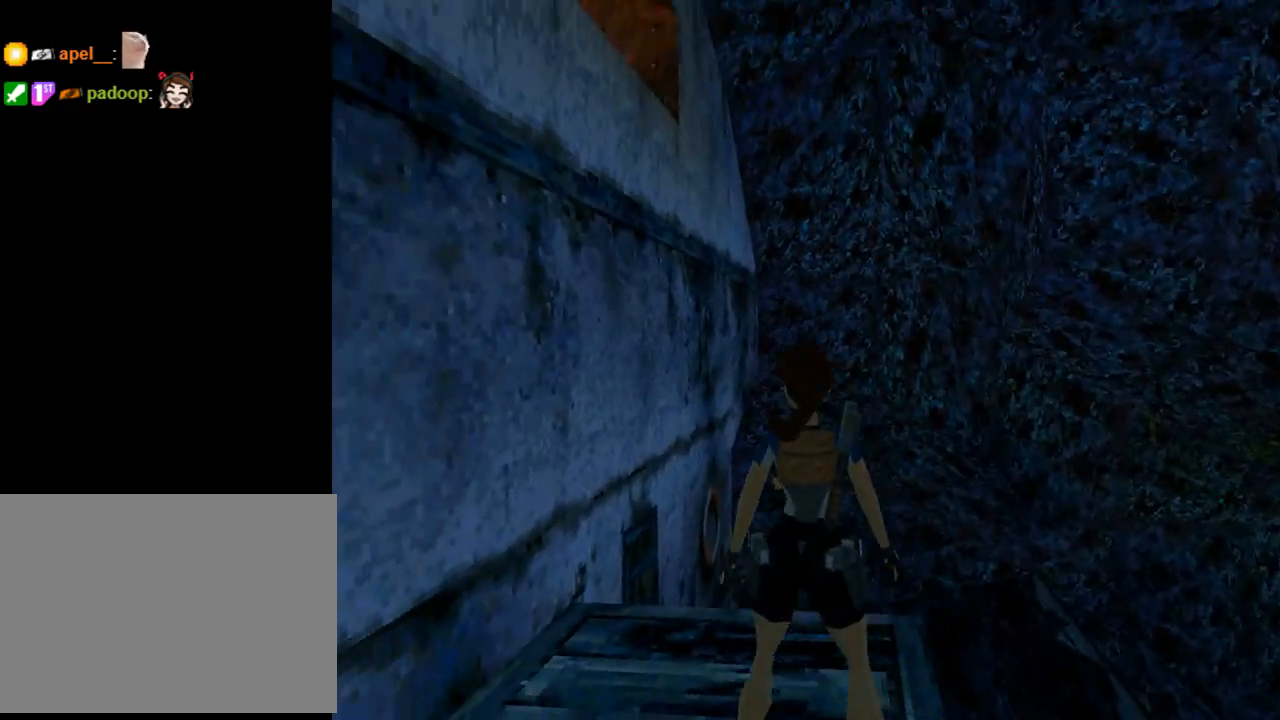
{"buttons": ["L1"], "left_stick": "center", "events": [[467, "DPAD_DOWN", "up"], [500, "DPAD_LEFT", "up"]]}
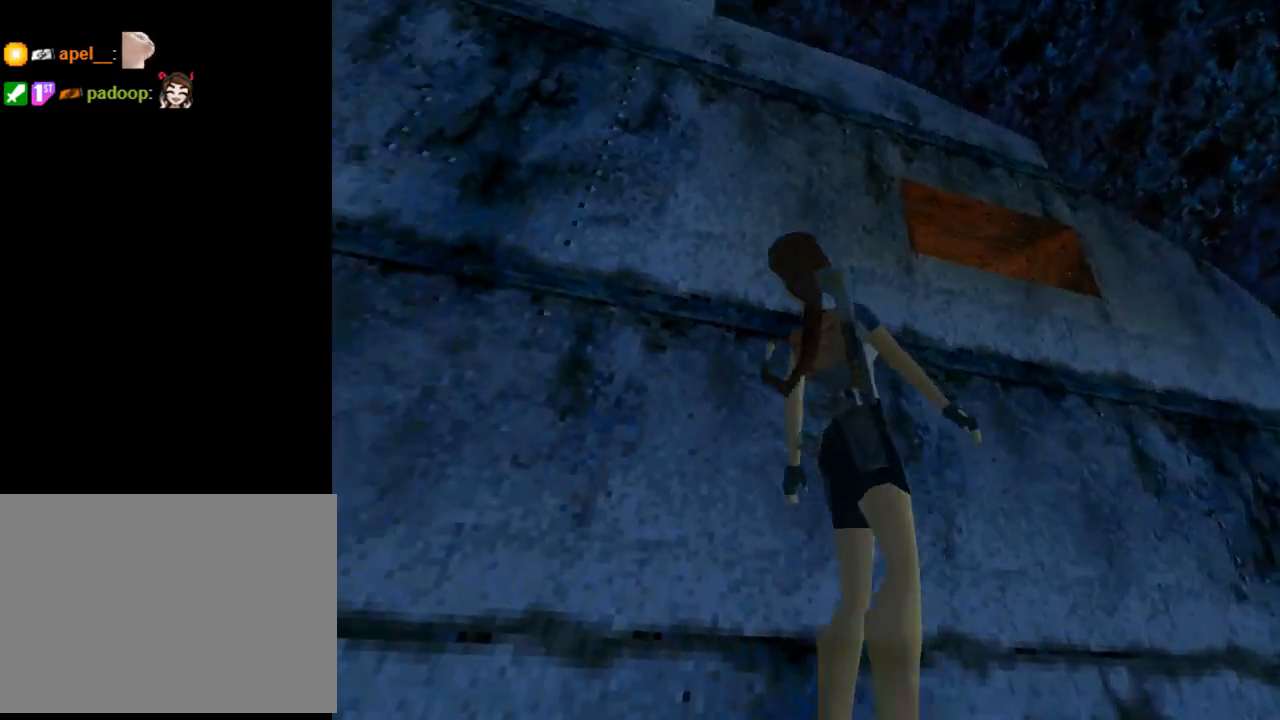
{"buttons": ["L1", "DPAD_UP"], "left_stick": "center", "events": [[467, "DPAD_UP", "down"]]}
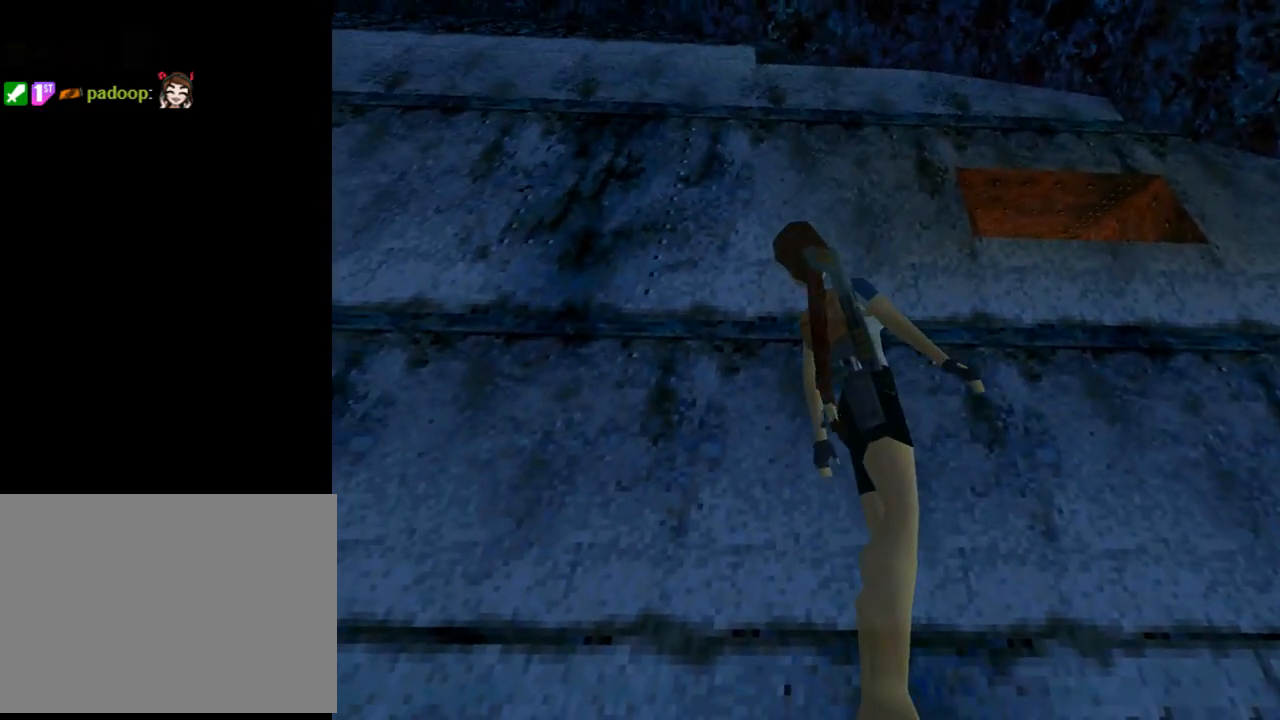
{"buttons": ["L1"], "left_stick": "center", "events": [[433, "DPAD_UP", "up"]]}
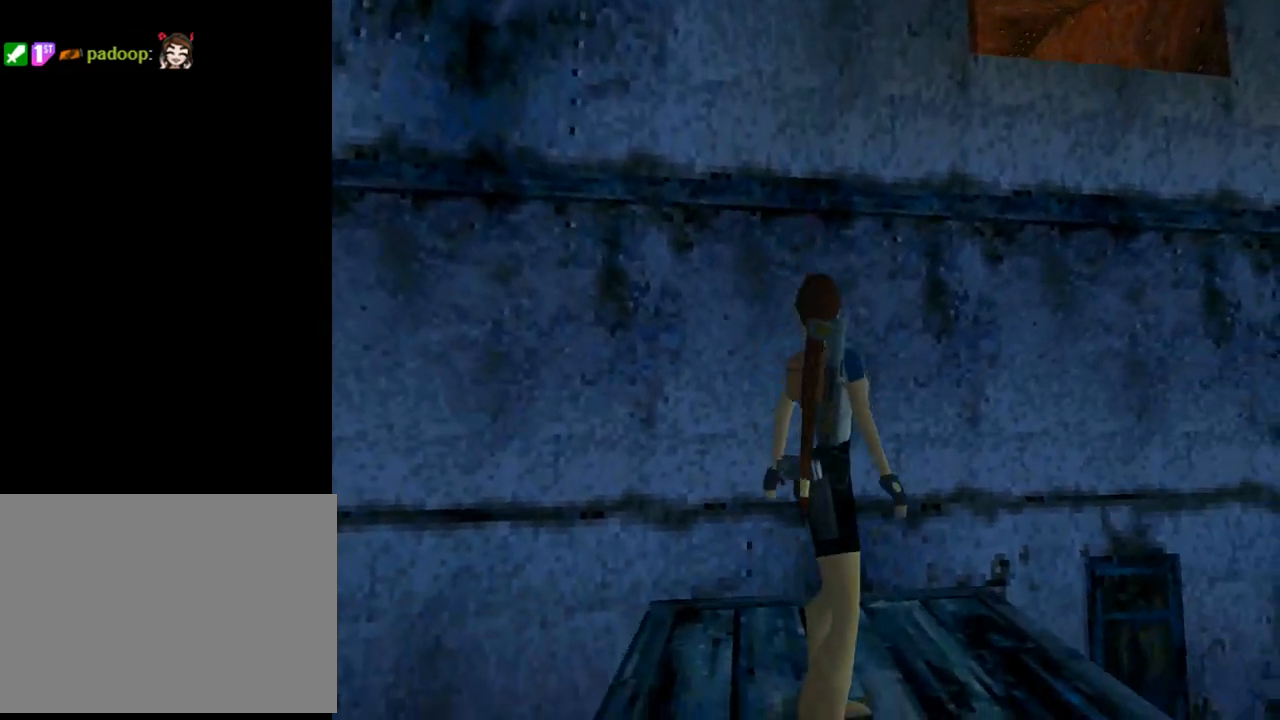
{"buttons": ["DPAD_RIGHT"], "left_stick": "center", "events": [[100, "L1", "up"], [133, "DPAD_RIGHT", "down"]]}
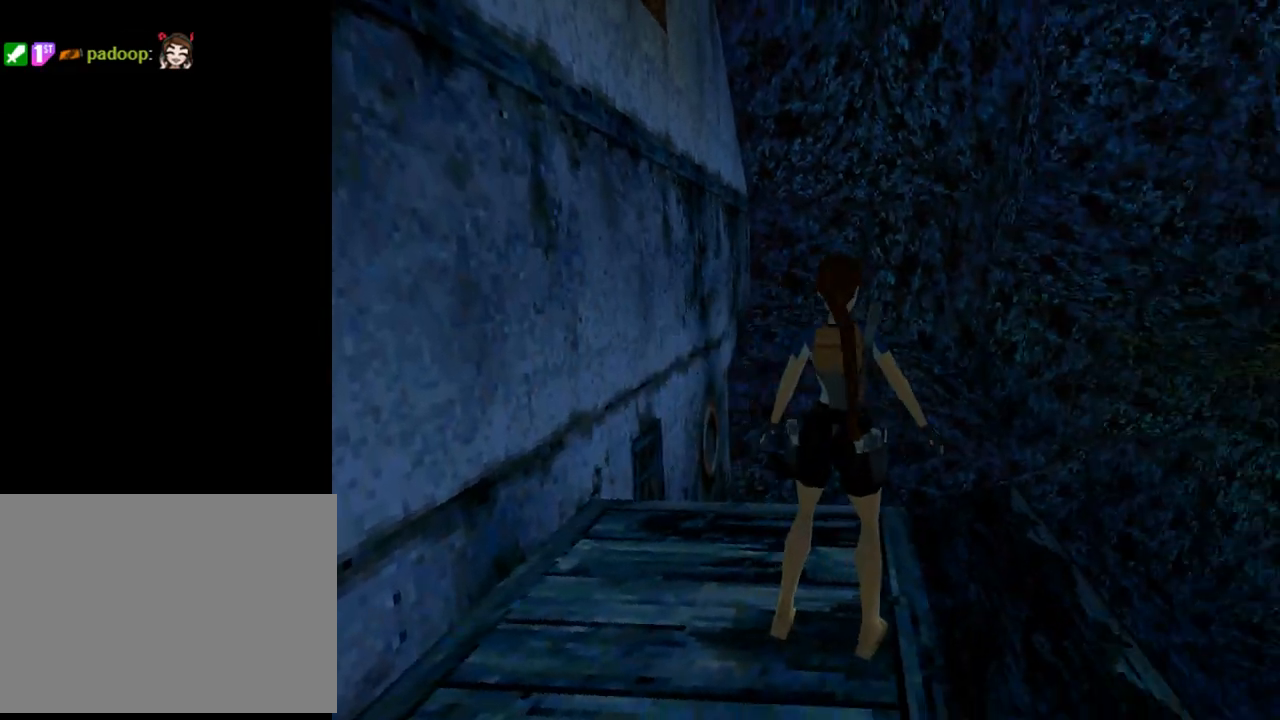
{"buttons": ["DPAD_DOWN", "DPAD_LEFT"], "left_stick": "center", "events": [[100, "DPAD_DOWN", "down"], [100, "DPAD_RIGHT", "up"], [300, "DPAD_LEFT", "down"]]}
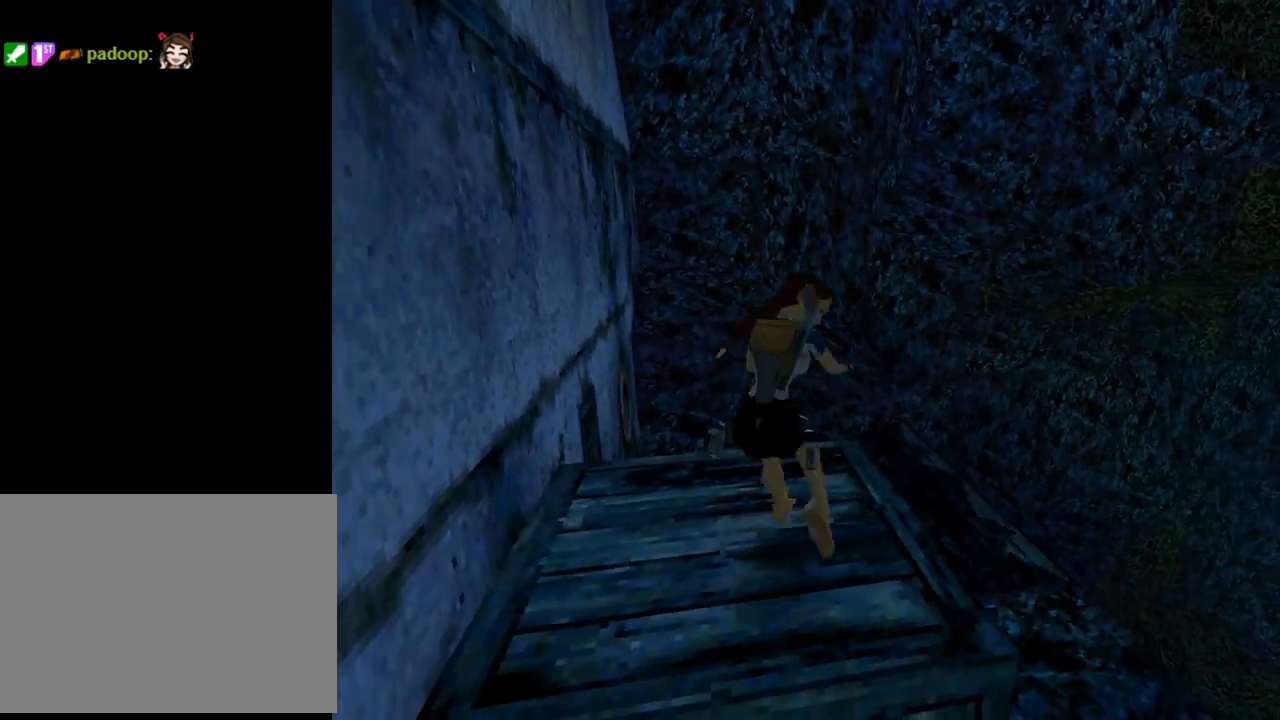
{"buttons": ["DPAD_UP", "DPAD_LEFT"], "left_stick": "center", "events": [[133, "DPAD_DOWN", "up"], [200, "DPAD_LEFT", "up"], [300, "CROSS", "down"], [433, "DPAD_LEFT", "down"], [433, "DPAD_UP", "down"], [500, "CROSS", "up"]]}
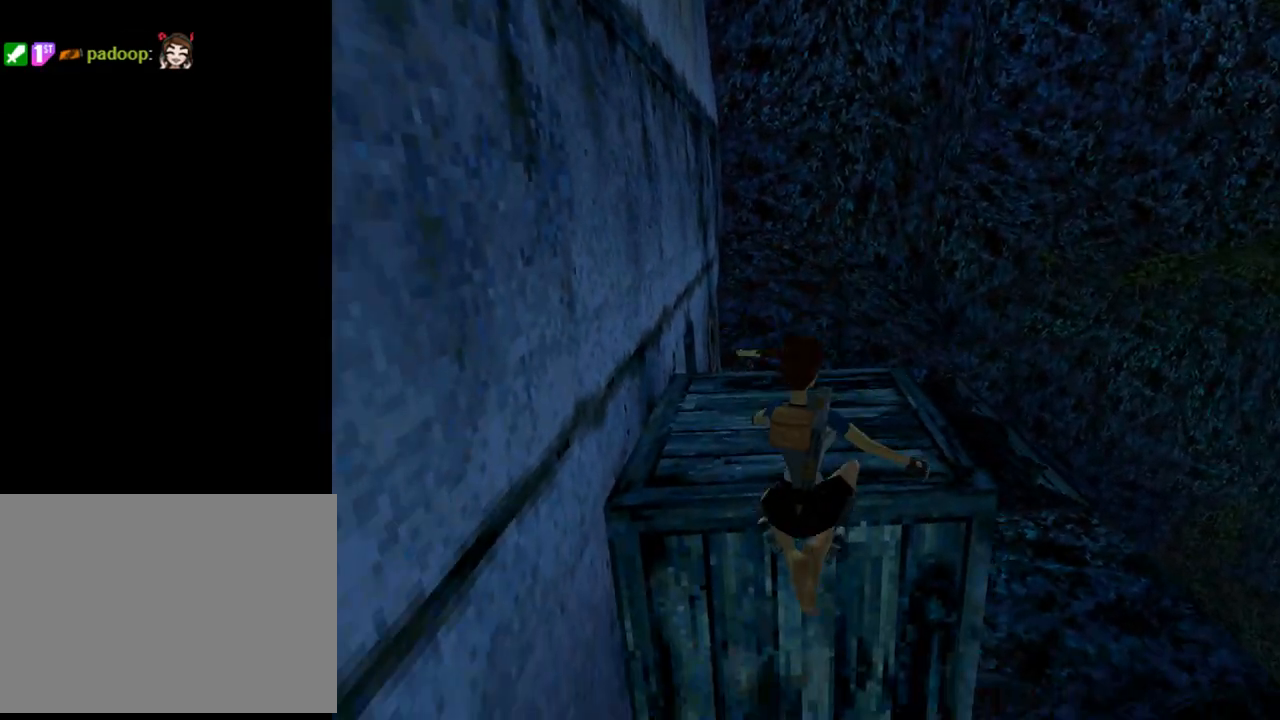
{"buttons": ["DPAD_UP", "DPAD_LEFT"], "left_stick": "center", "events": []}
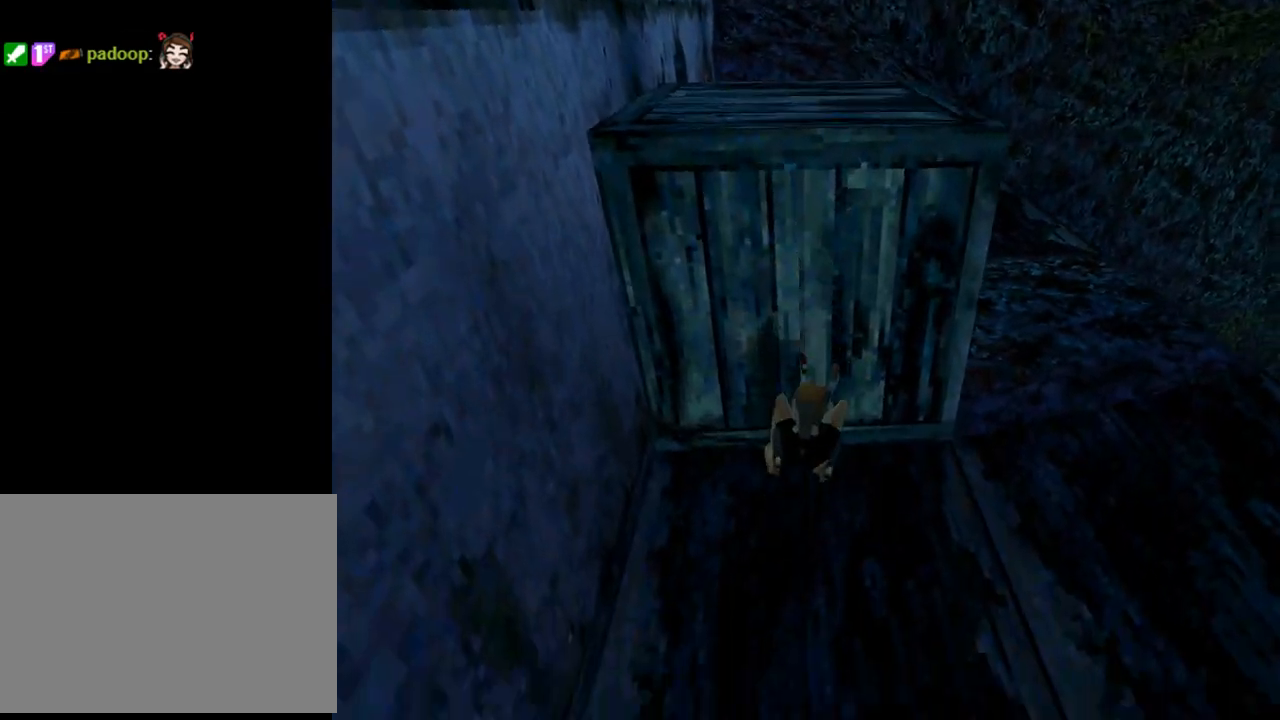
{"buttons": ["CROSS"], "left_stick": "center", "events": [[167, "DPAD_LEFT", "up"], [333, "DPAD_UP", "up"], [500, "CROSS", "down"]]}
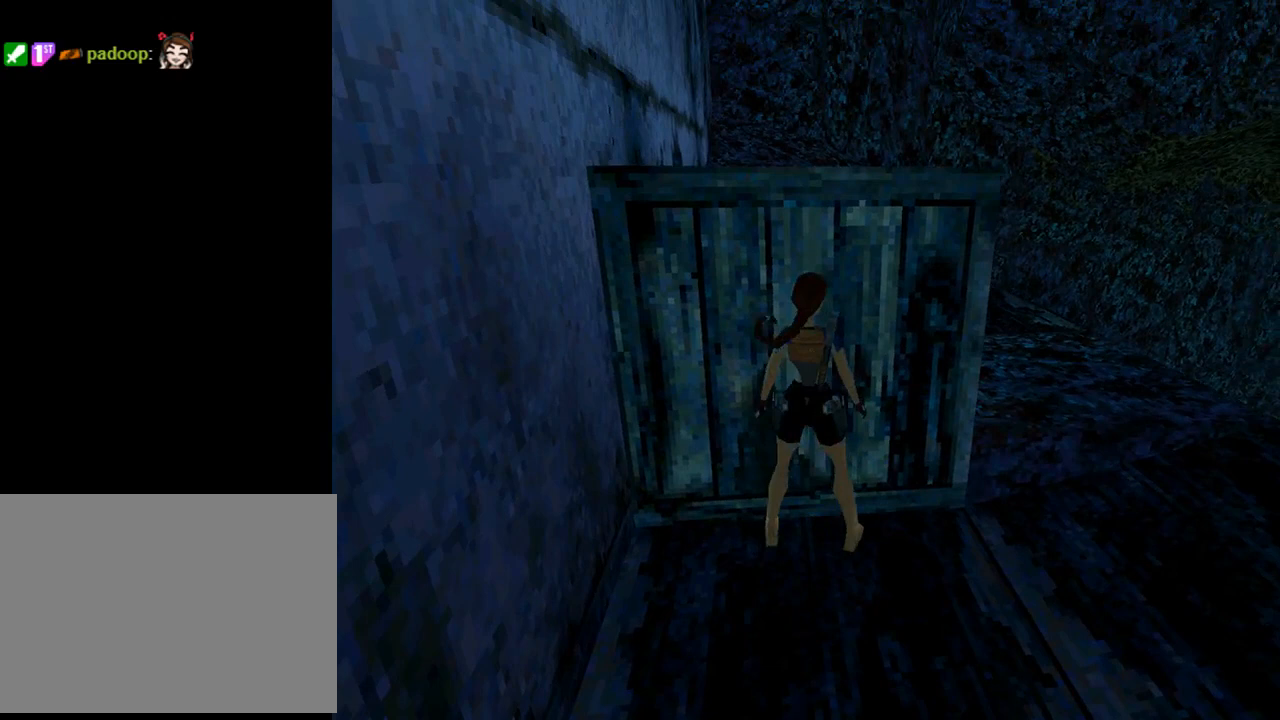
{"buttons": ["CROSS", "DPAD_UP"], "left_stick": "center", "events": [[500, "DPAD_UP", "down"]]}
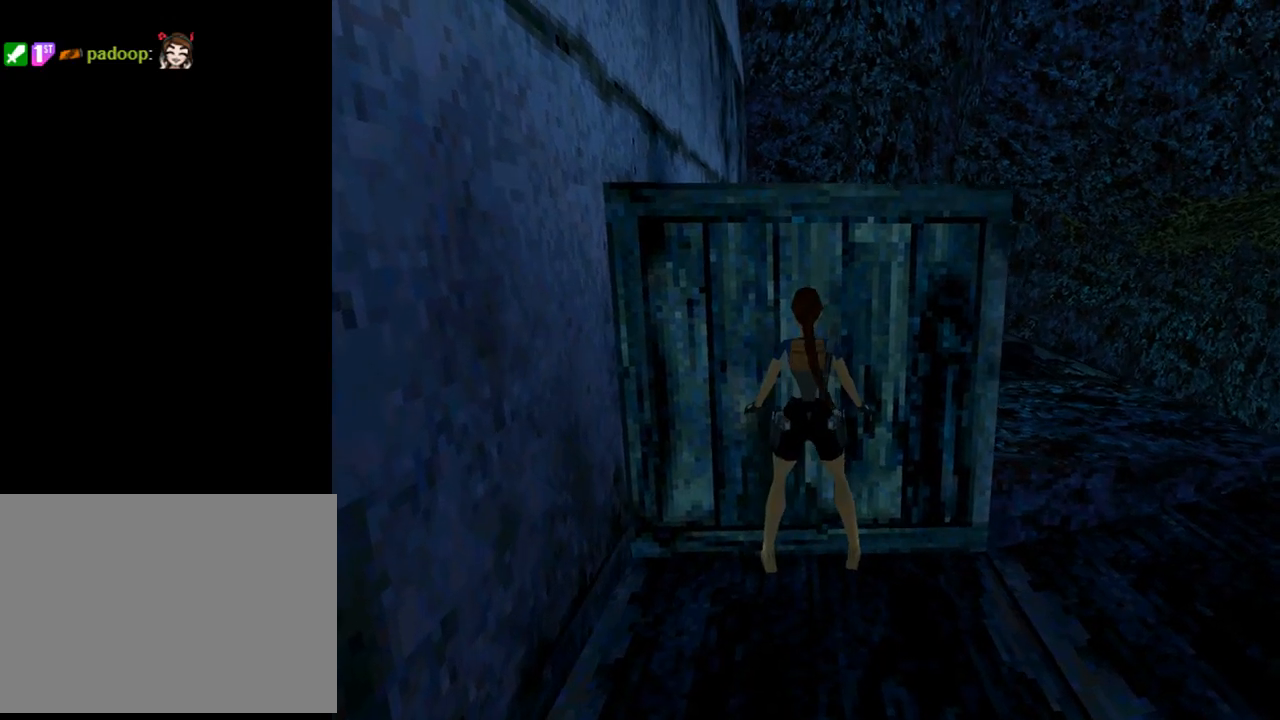
{"buttons": ["CROSS", "DPAD_UP"], "left_stick": "center", "events": []}
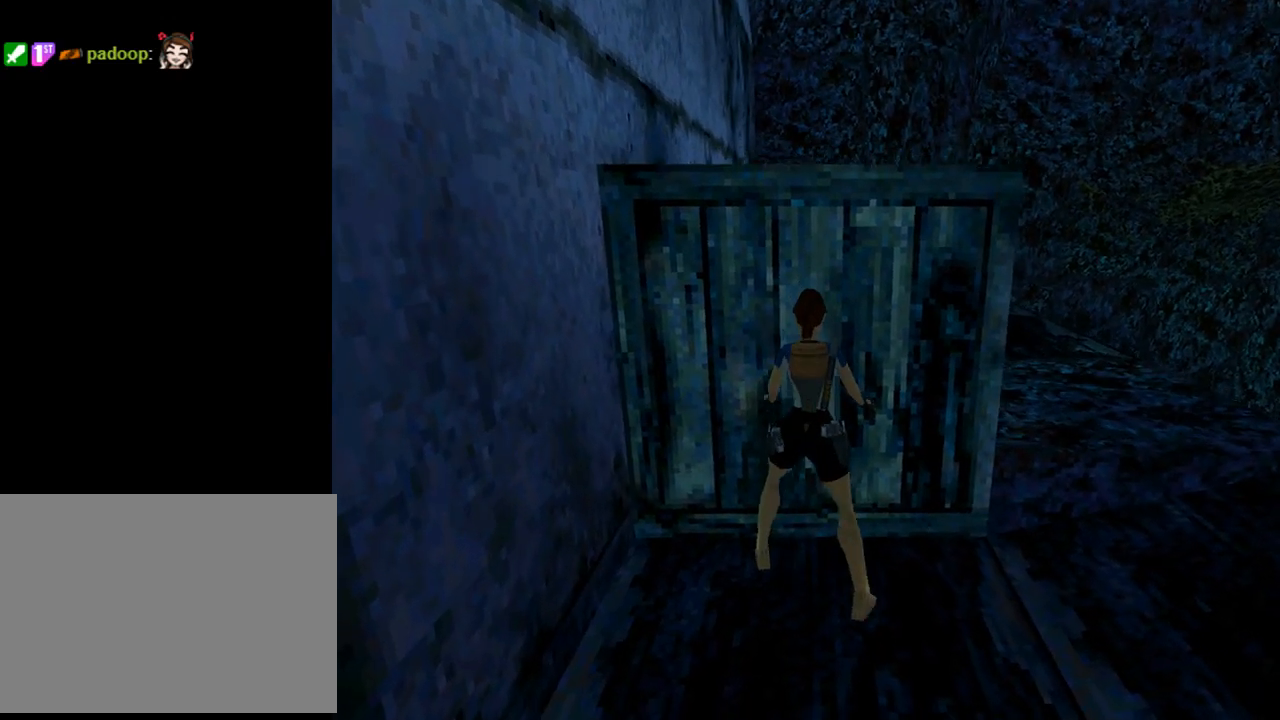
{"buttons": [], "left_stick": "center", "events": [[233, "DPAD_UP", "up"], [367, "CROSS", "up"]]}
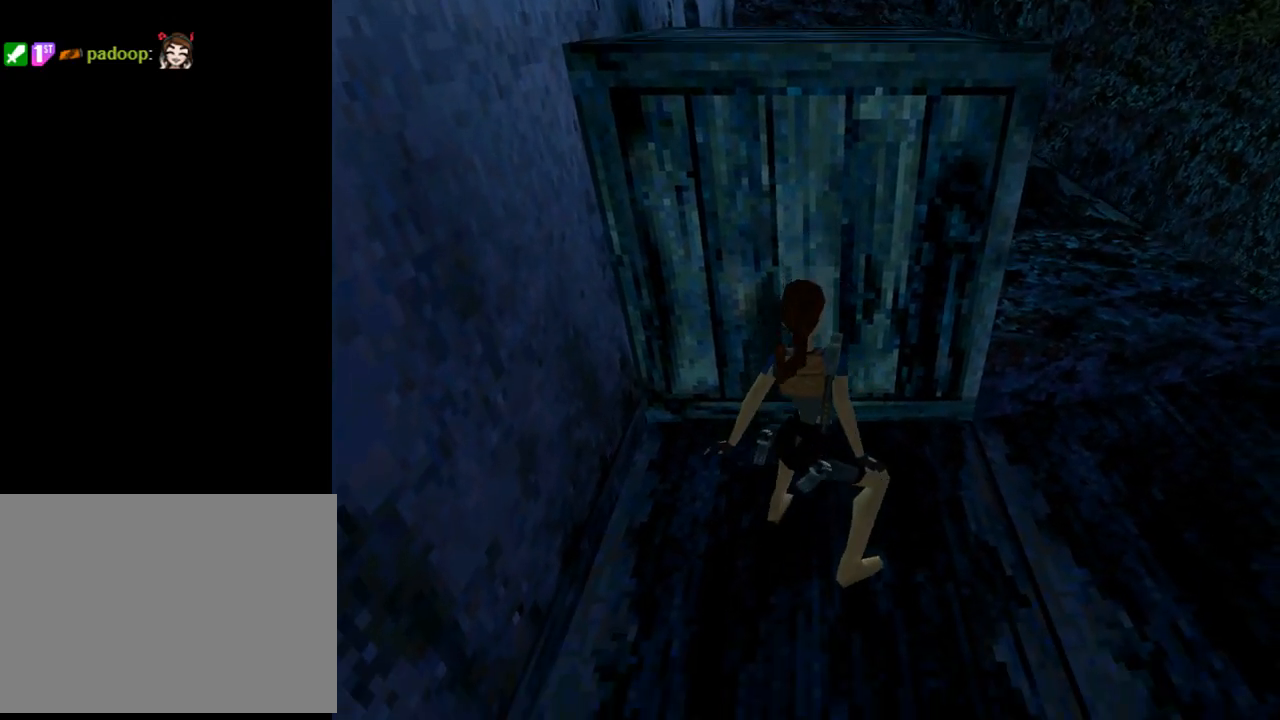
{"buttons": [], "left_stick": "center", "events": []}
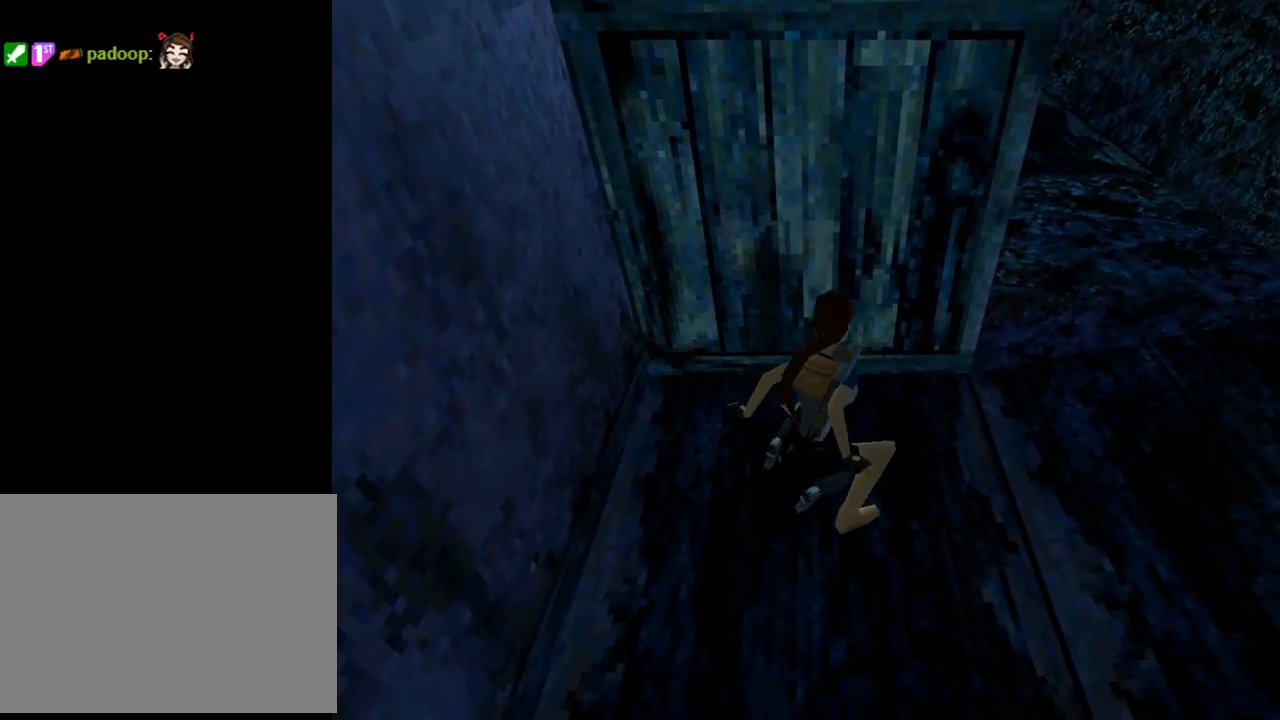
{"buttons": [], "left_stick": "center", "events": []}
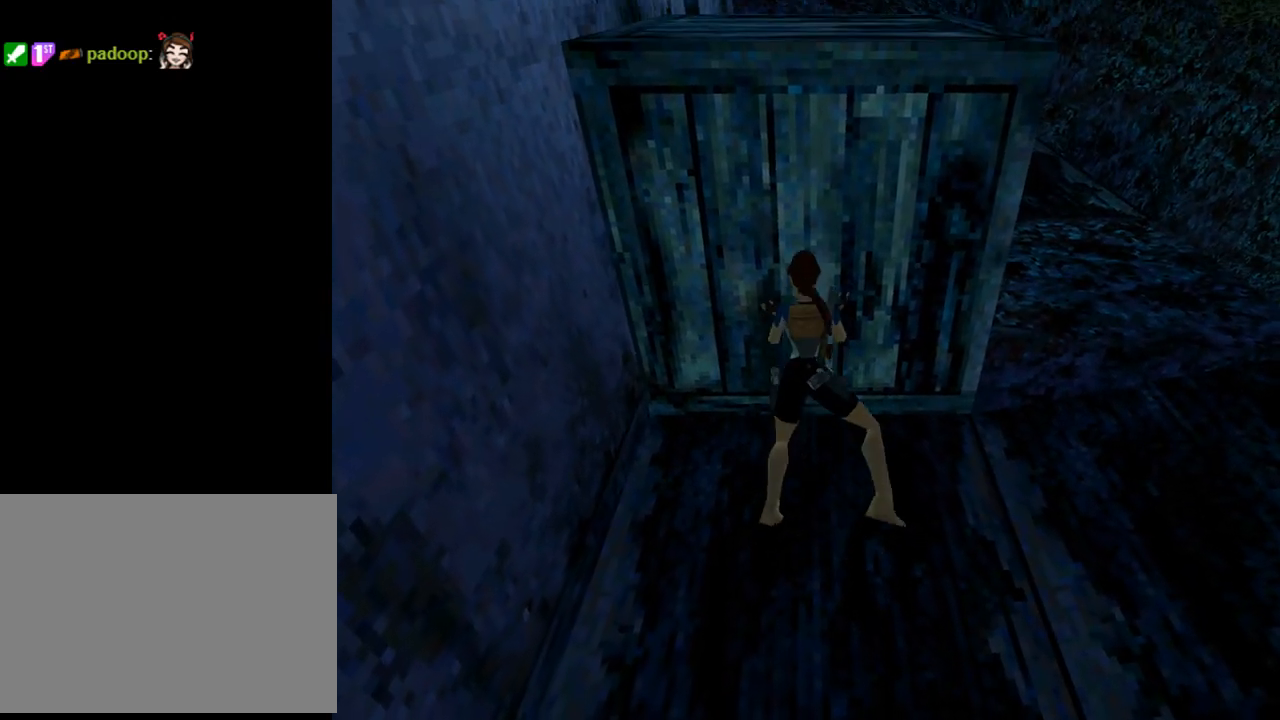
{"buttons": [], "left_stick": "center", "events": []}
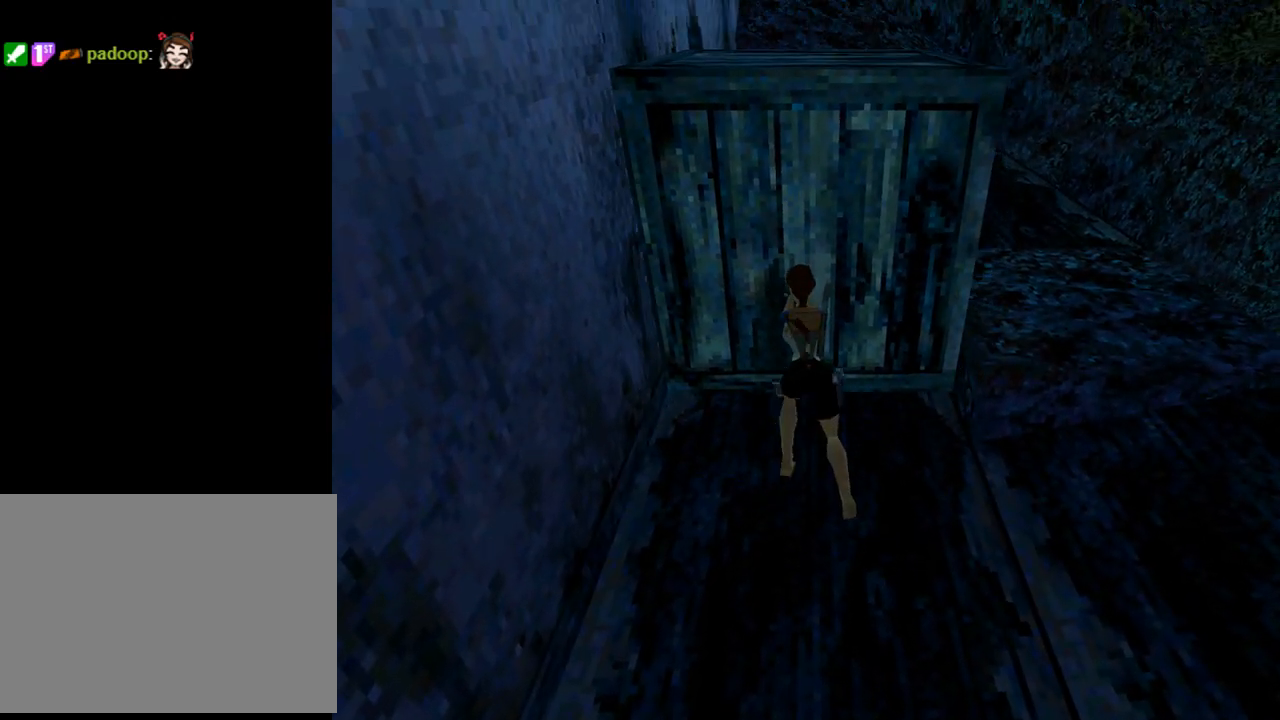
{"buttons": [], "left_stick": "center", "events": []}
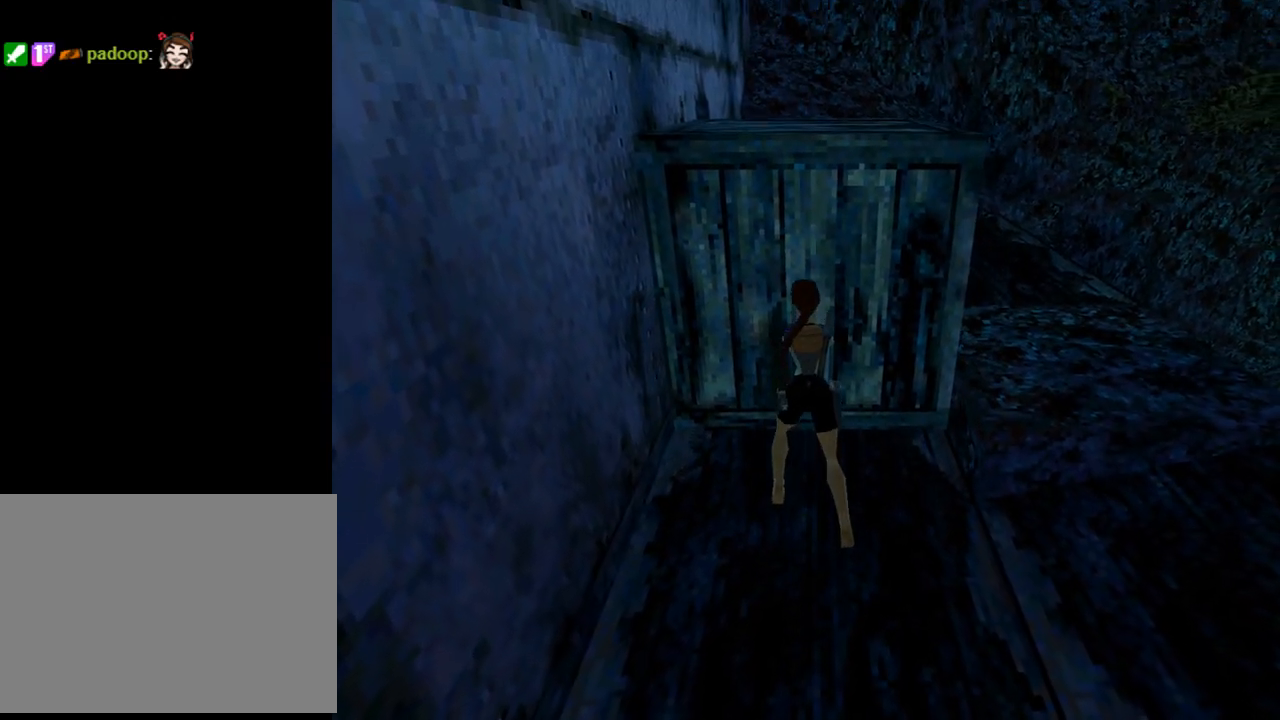
{"buttons": [], "left_stick": "center", "events": []}
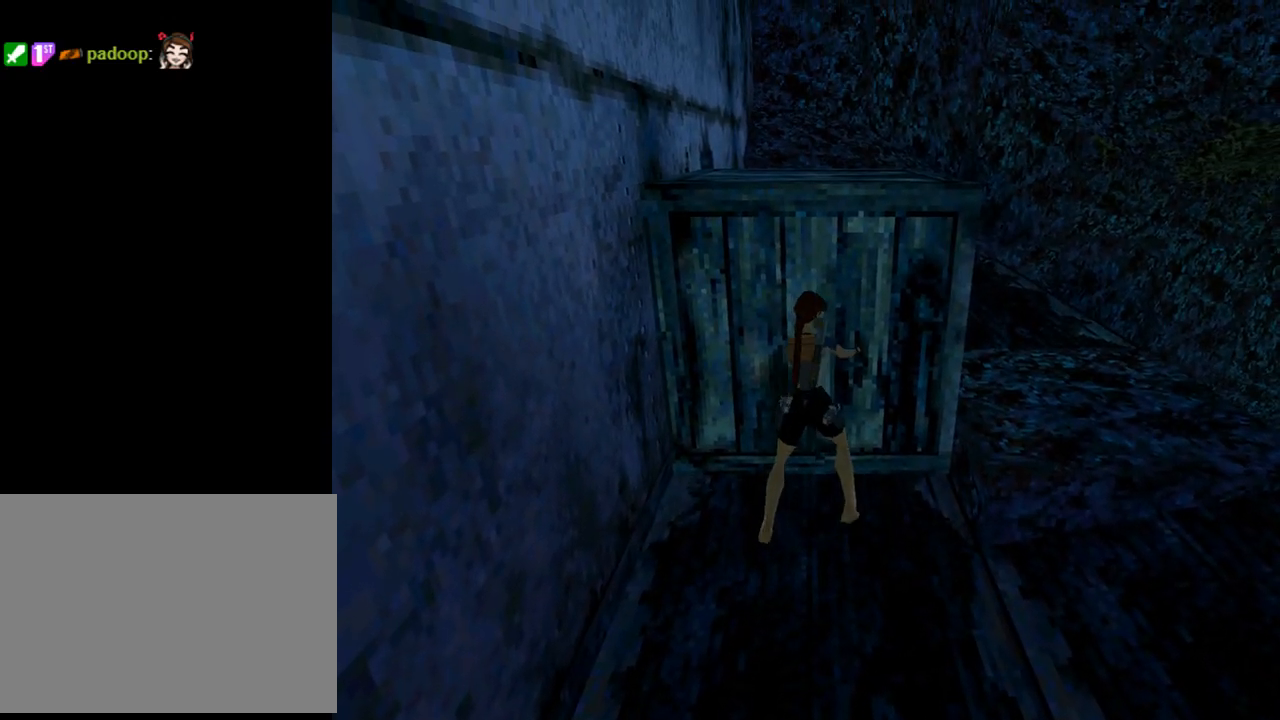
{"buttons": [], "left_stick": "center", "events": []}
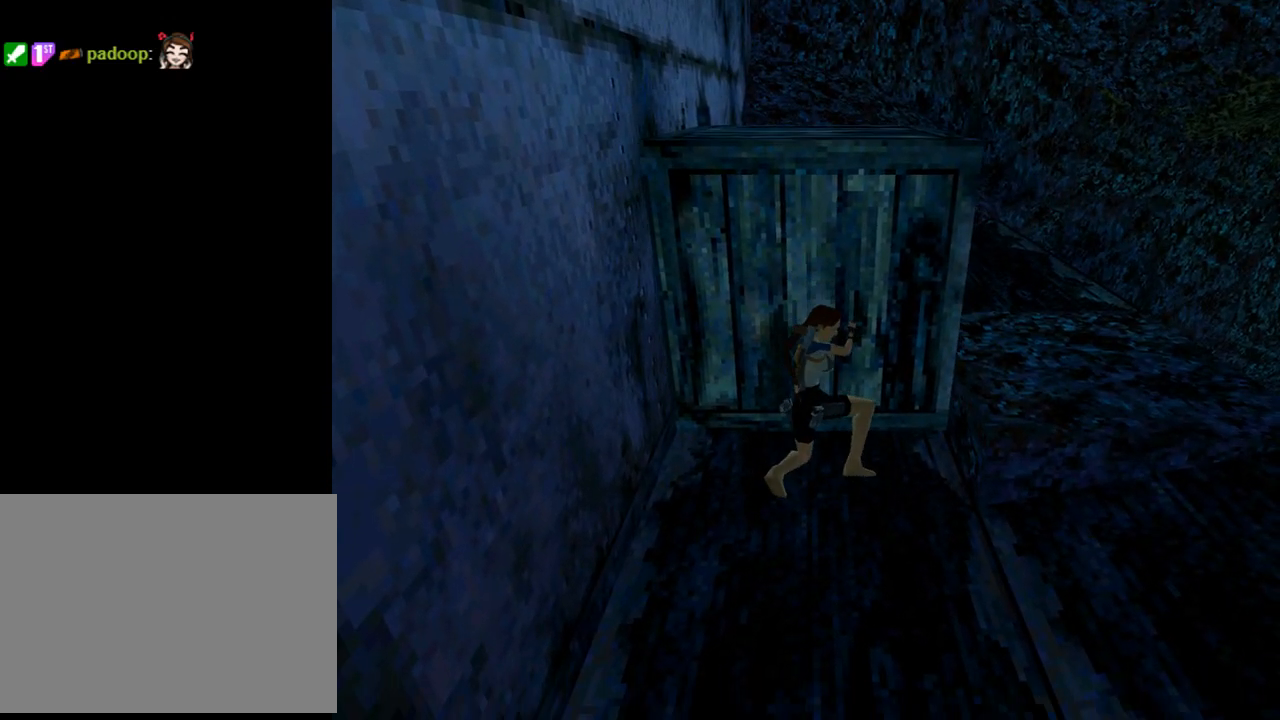
{"buttons": [], "left_stick": "center", "events": []}
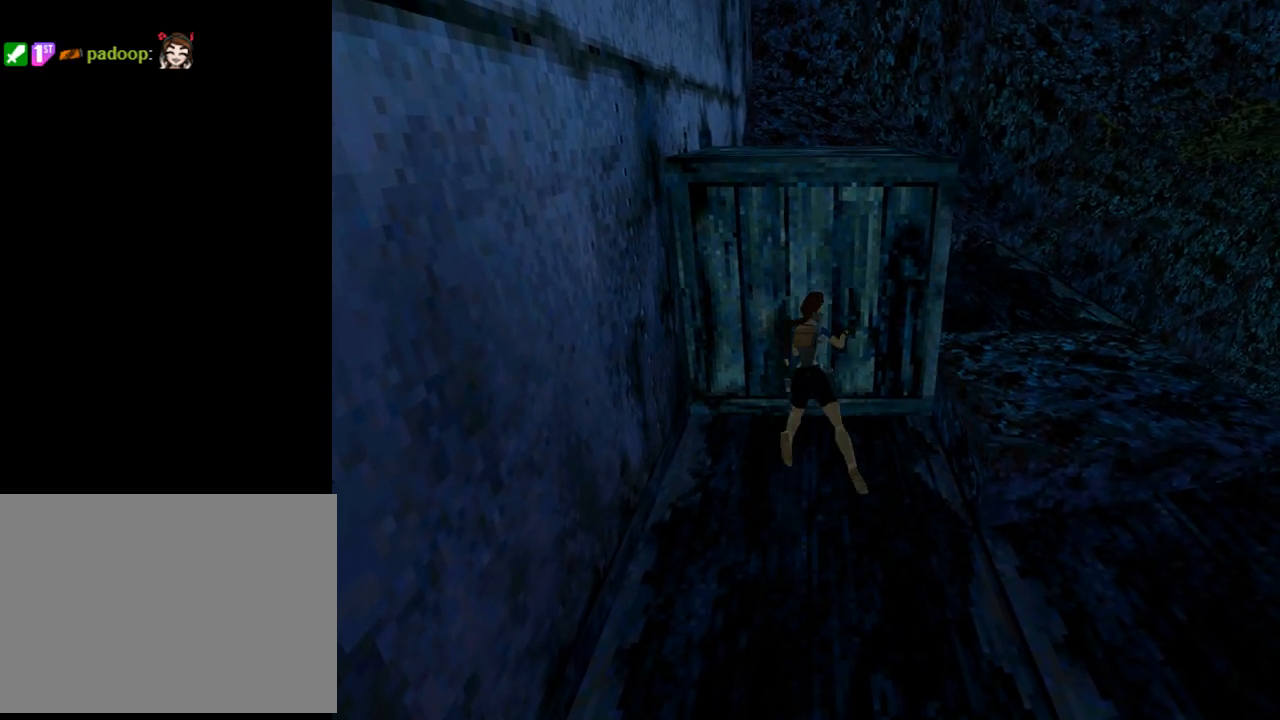
{"buttons": [], "left_stick": "center", "events": []}
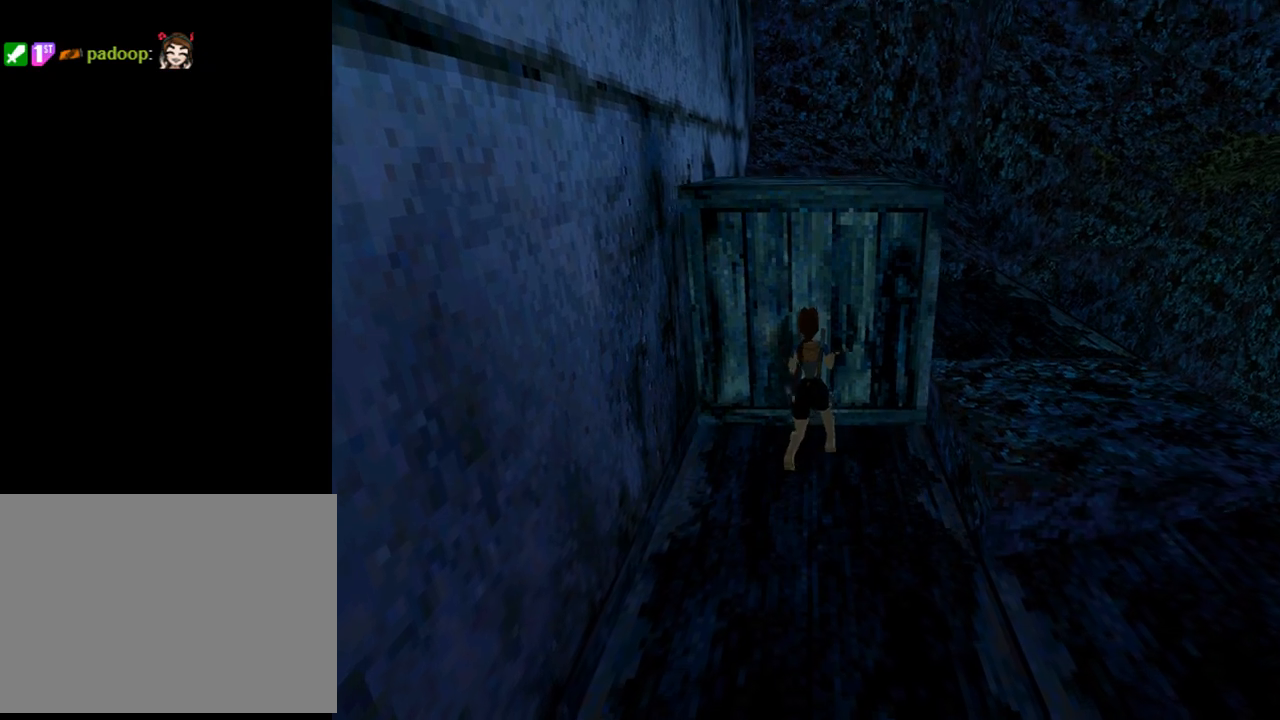
{"buttons": [], "left_stick": "center", "events": []}
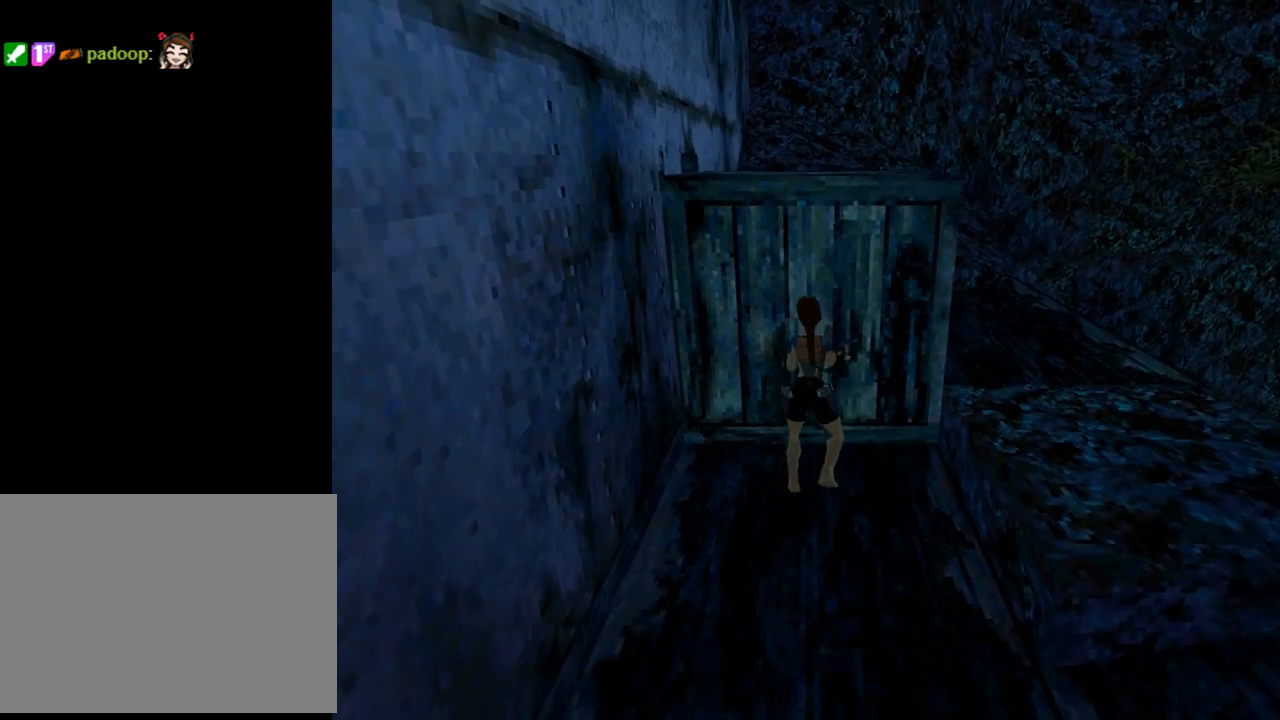
{"buttons": [], "left_stick": "center", "events": []}
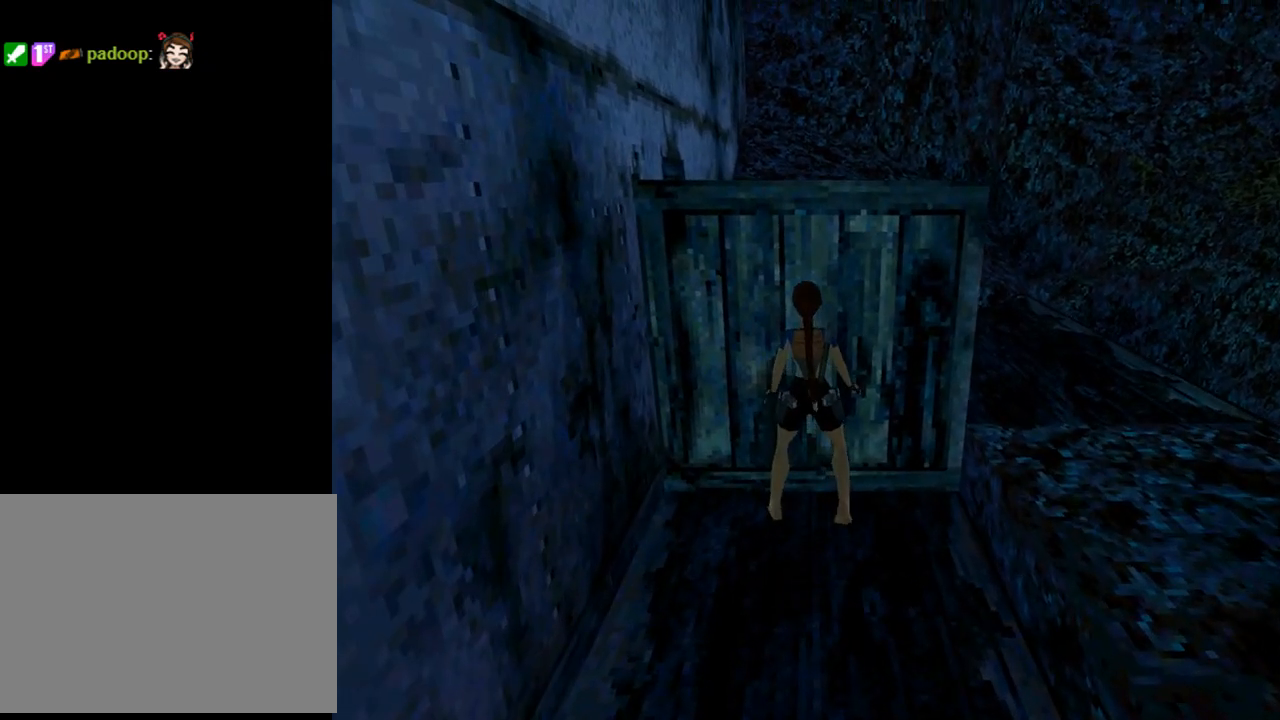
{"buttons": ["CIRCLE"], "left_stick": "center", "events": [[200, "SQUARE", "down"], [233, "DPAD_DOWN", "down"], [400, "SQUARE", "up"], [467, "CIRCLE", "down"], [467, "DPAD_DOWN", "up"]]}
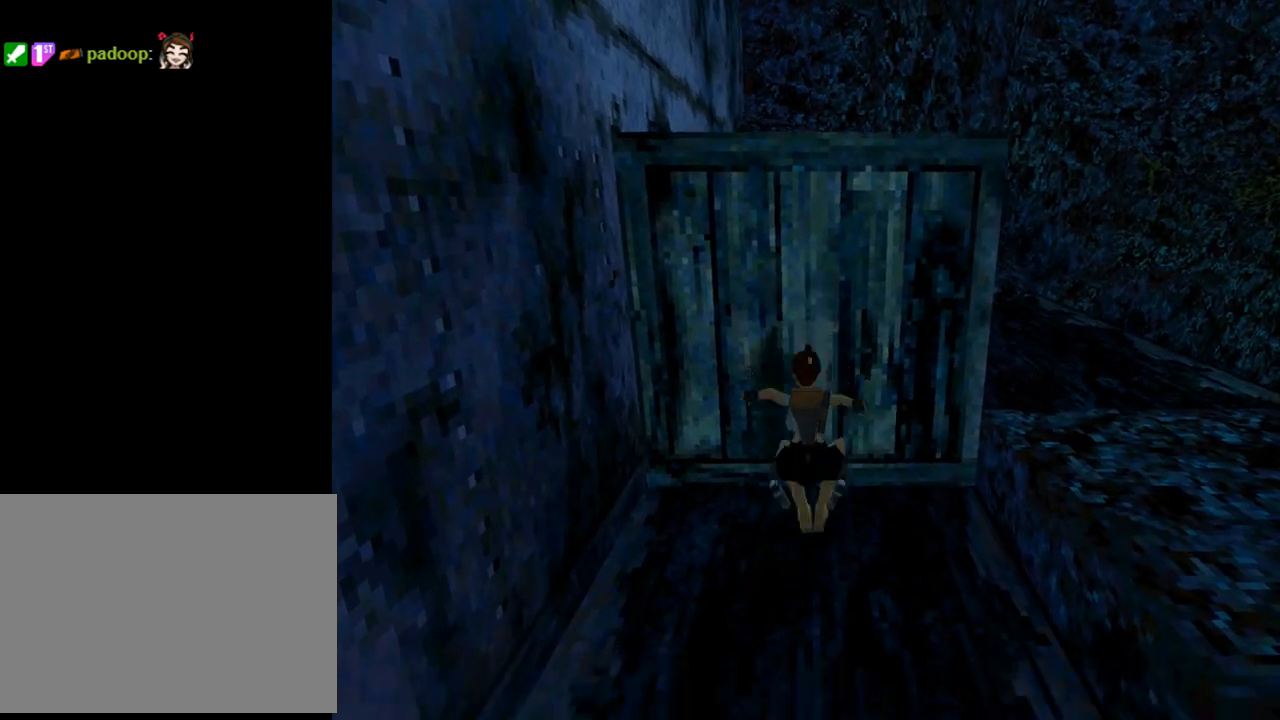
{"buttons": ["DPAD_UP"], "left_stick": "center", "events": [[67, "L1", "down"], [133, "CIRCLE", "up"], [367, "DPAD_UP", "down"], [367, "L1", "up"]]}
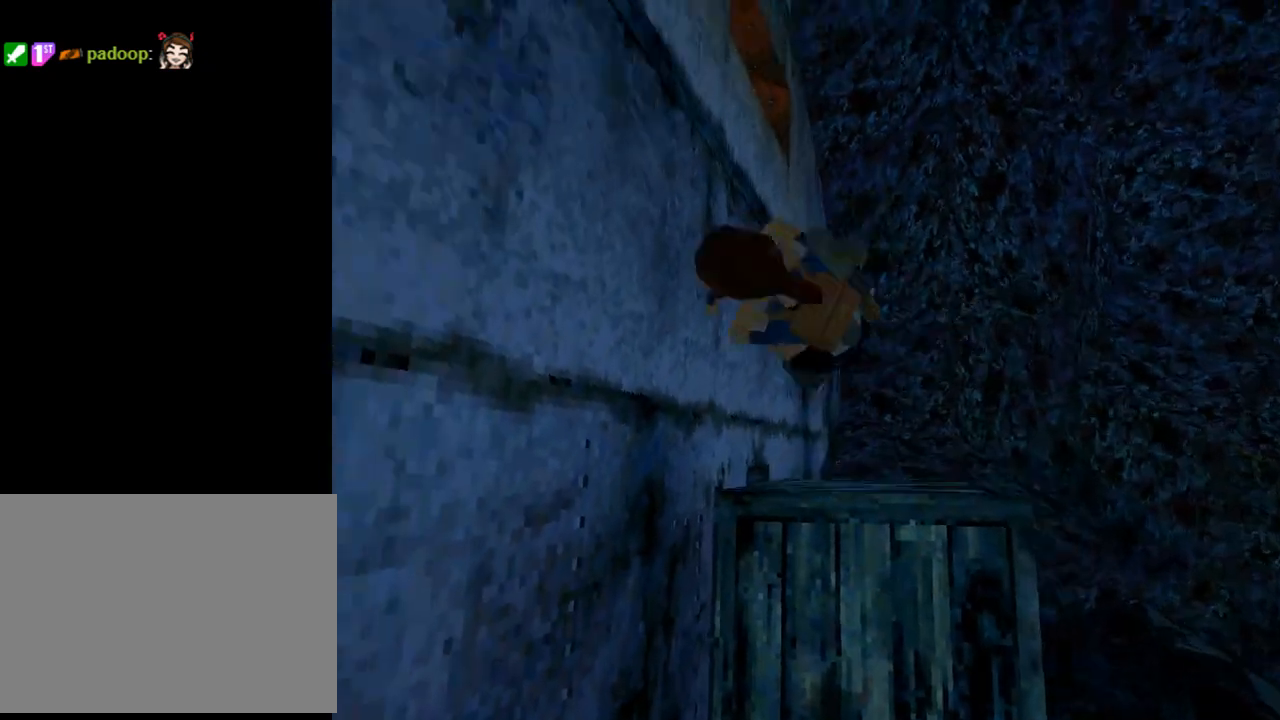
{"buttons": ["DPAD_UP"], "left_stick": "center", "events": [[100, "DPAD_LEFT", "down"], [467, "DPAD_LEFT", "up"]]}
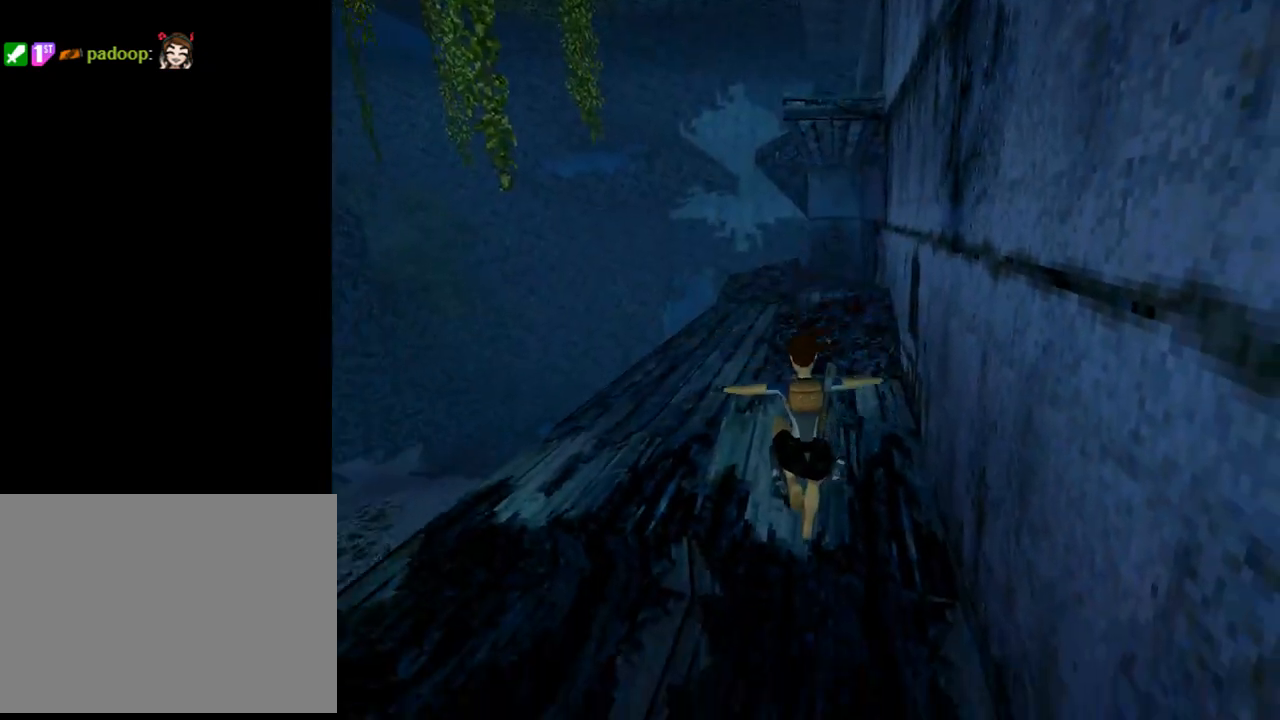
{"buttons": ["DPAD_UP"], "left_stick": "center", "events": [[267, "DPAD_LEFT", "down"], [500, "DPAD_LEFT", "up"]]}
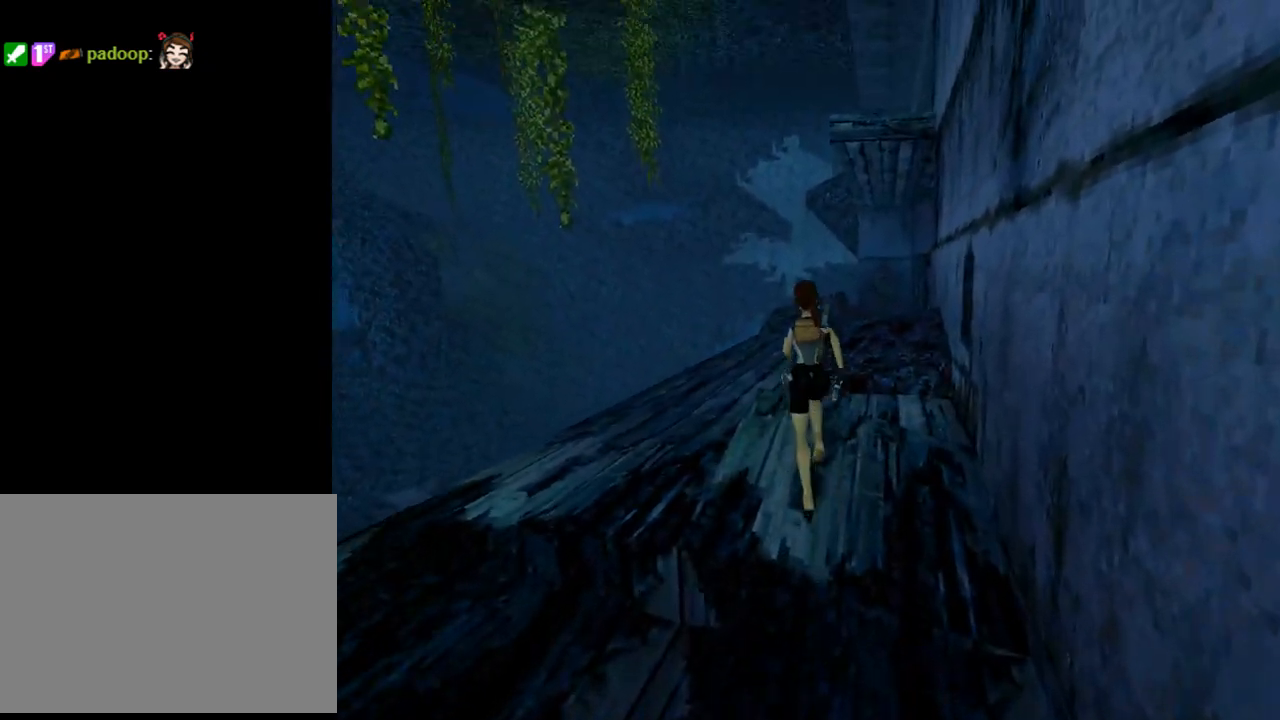
{"buttons": ["DPAD_UP"], "left_stick": "center", "events": [[133, "DPAD_RIGHT", "down"], [400, "DPAD_RIGHT", "up"]]}
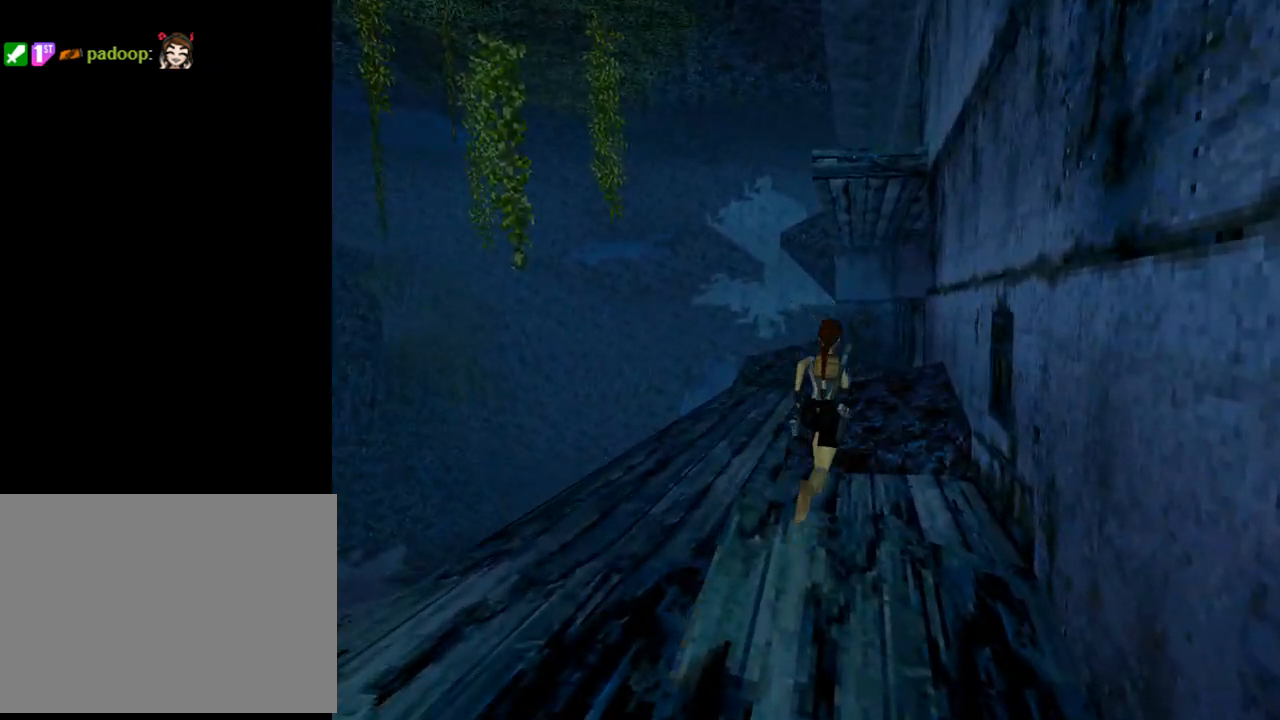
{"buttons": ["DPAD_UP", "DPAD_RIGHT"], "left_stick": "center", "events": [[367, "DPAD_RIGHT", "down"]]}
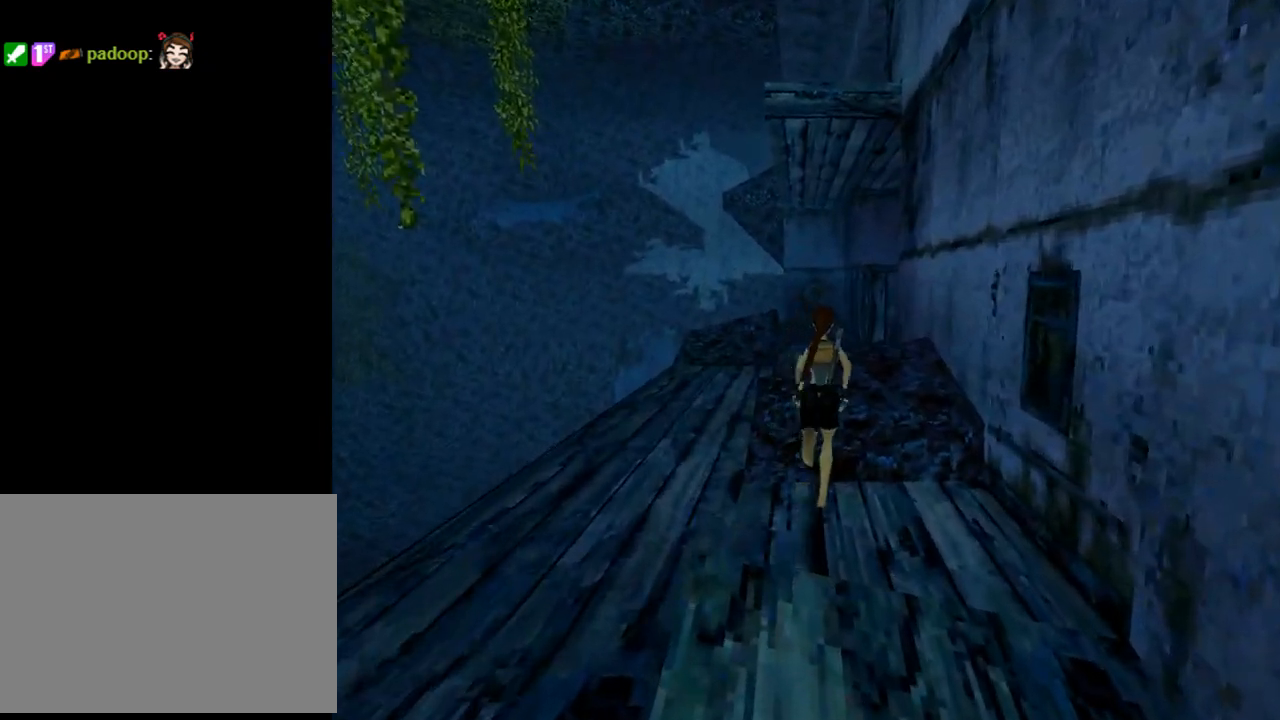
{"buttons": ["DPAD_UP", "DPAD_LEFT"], "left_stick": "center", "events": [[267, "DPAD_RIGHT", "up"], [400, "DPAD_LEFT", "down"]]}